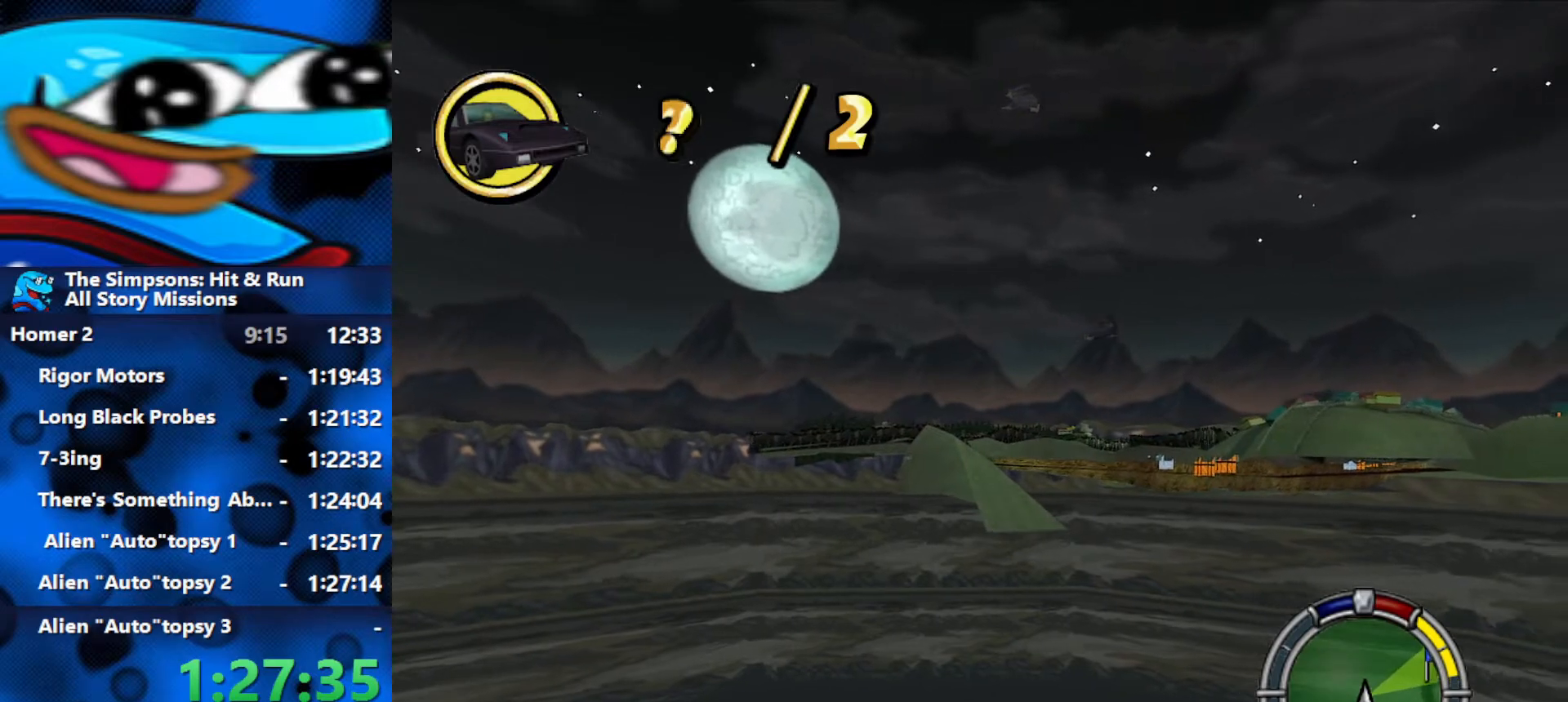
Gameplay with a controller (Xbox layout); each line is a JSON object with the inputs held at the frame after it. "events" lists button and stick changes between this image and that frame as [ms after this image, input, new state], when the widget could be followed in between.
{"buttons": ["R2"], "left_stick": "center", "right_stick": "center", "events": [[433, "L1", "down"], [500, "L1", "up"]]}
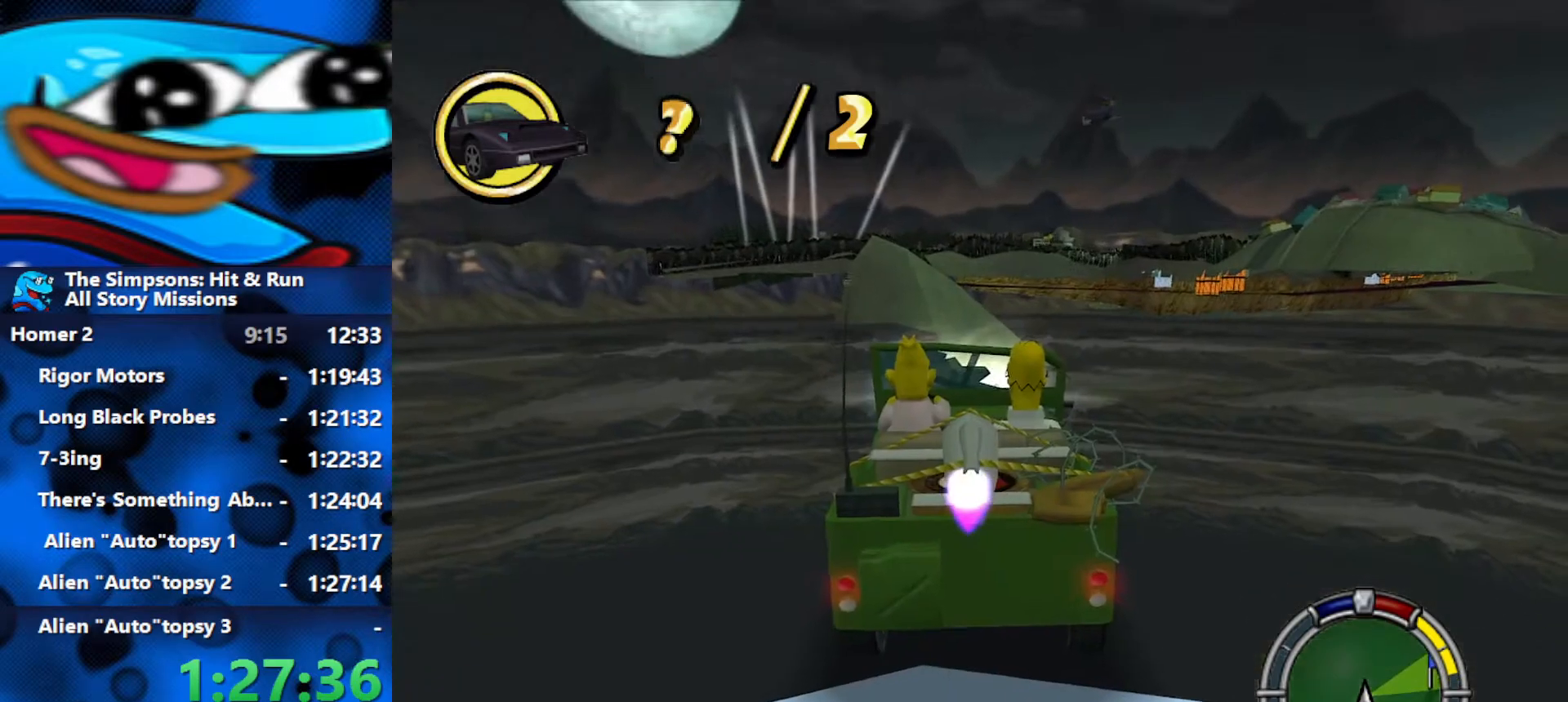
{"buttons": ["R2"], "left_stick": "center", "right_stick": "center", "events": [[67, "L1", "down"], [150, "L1", "up"]]}
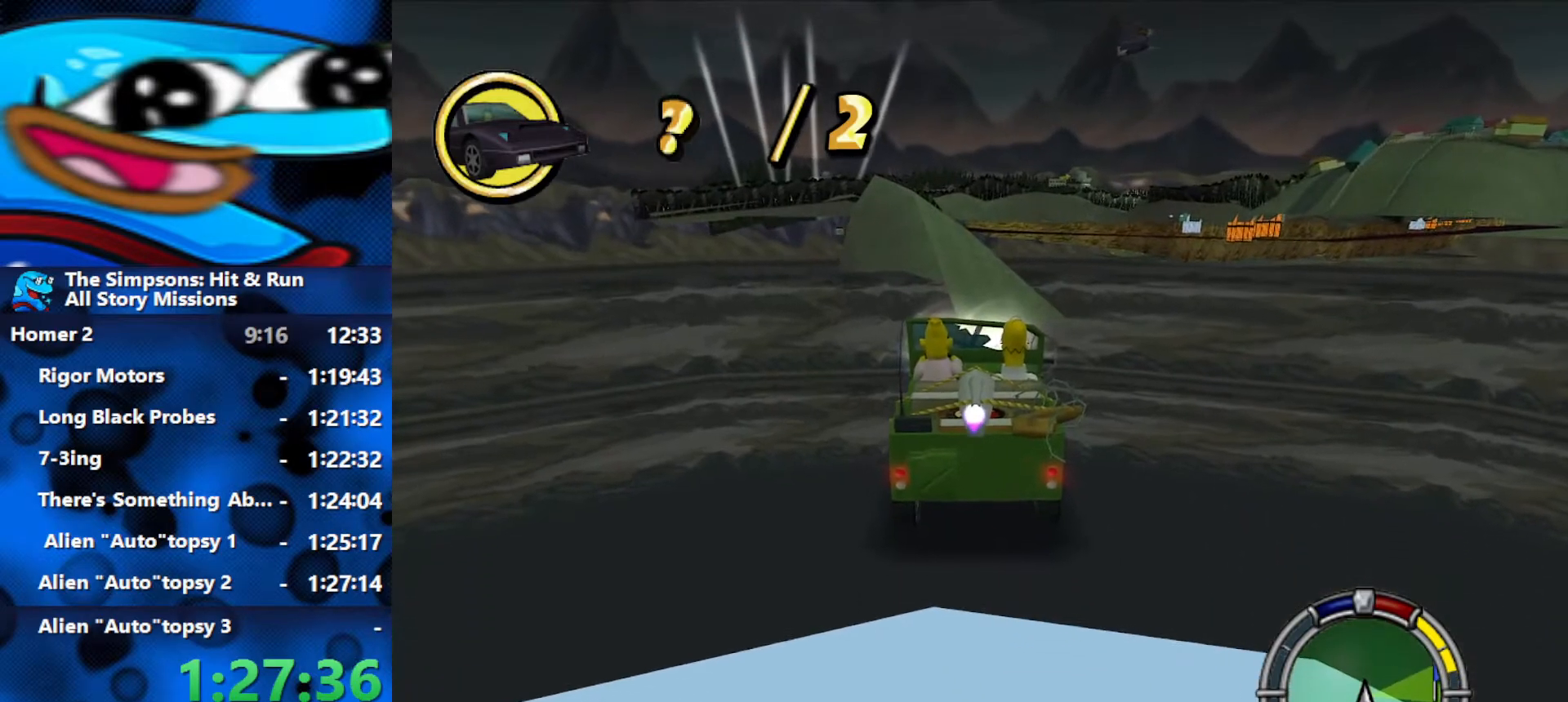
{"buttons": ["R2"], "left_stick": "center", "right_stick": "center", "events": [[117, "left_stick", "right"], [250, "left_stick", "center"]]}
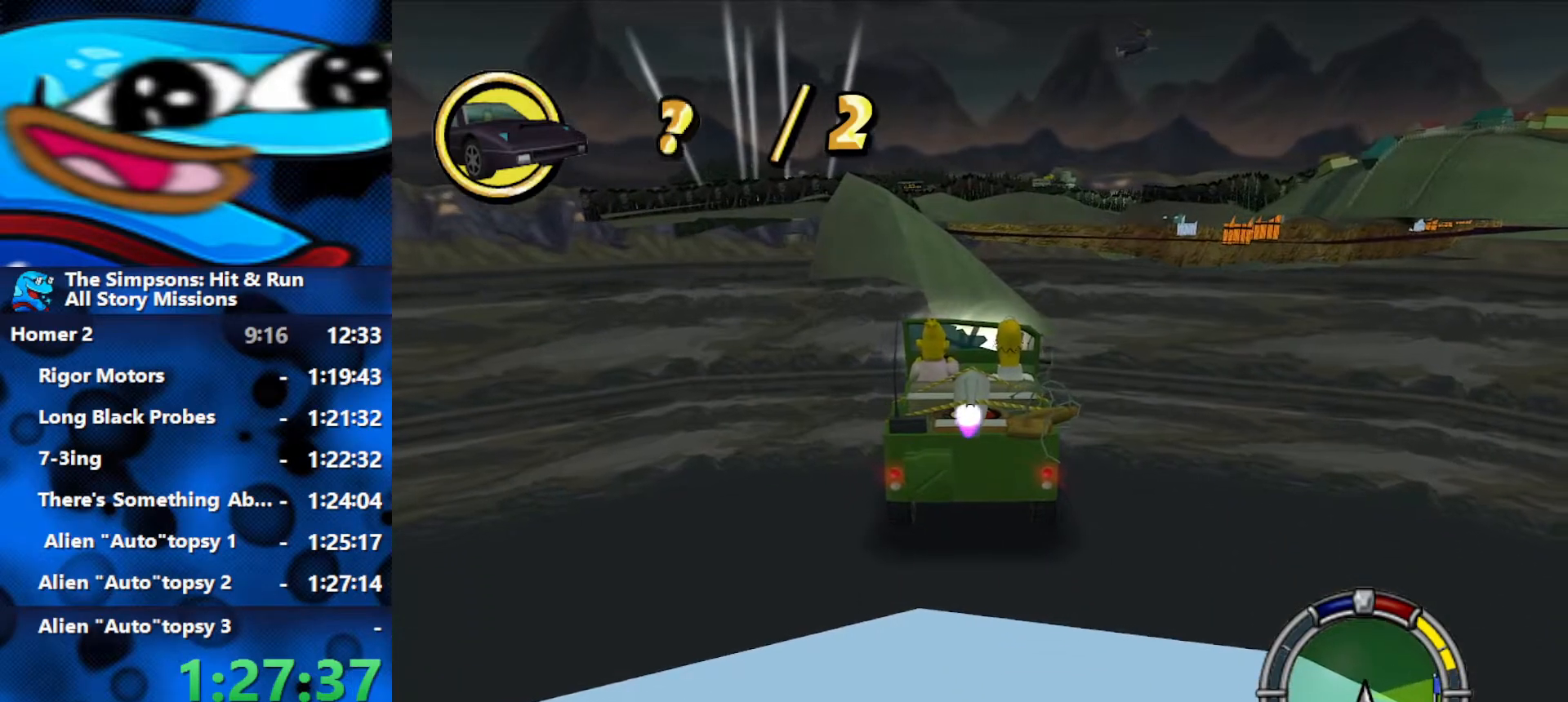
{"buttons": ["R2"], "left_stick": "center", "right_stick": "center", "events": []}
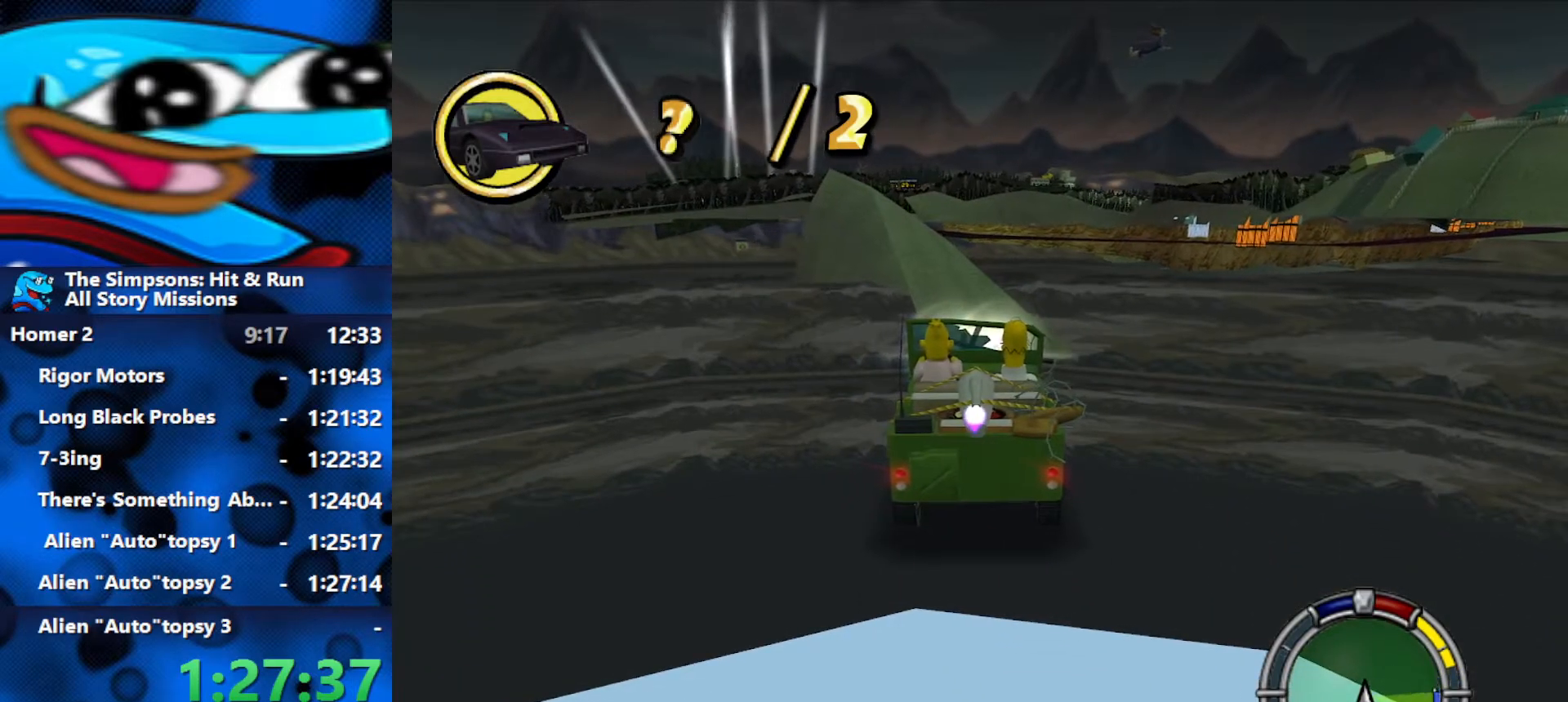
{"buttons": ["R2"], "left_stick": "center", "right_stick": "center", "events": [[67, "left_stick", "left"], [117, "left_stick", "center"]]}
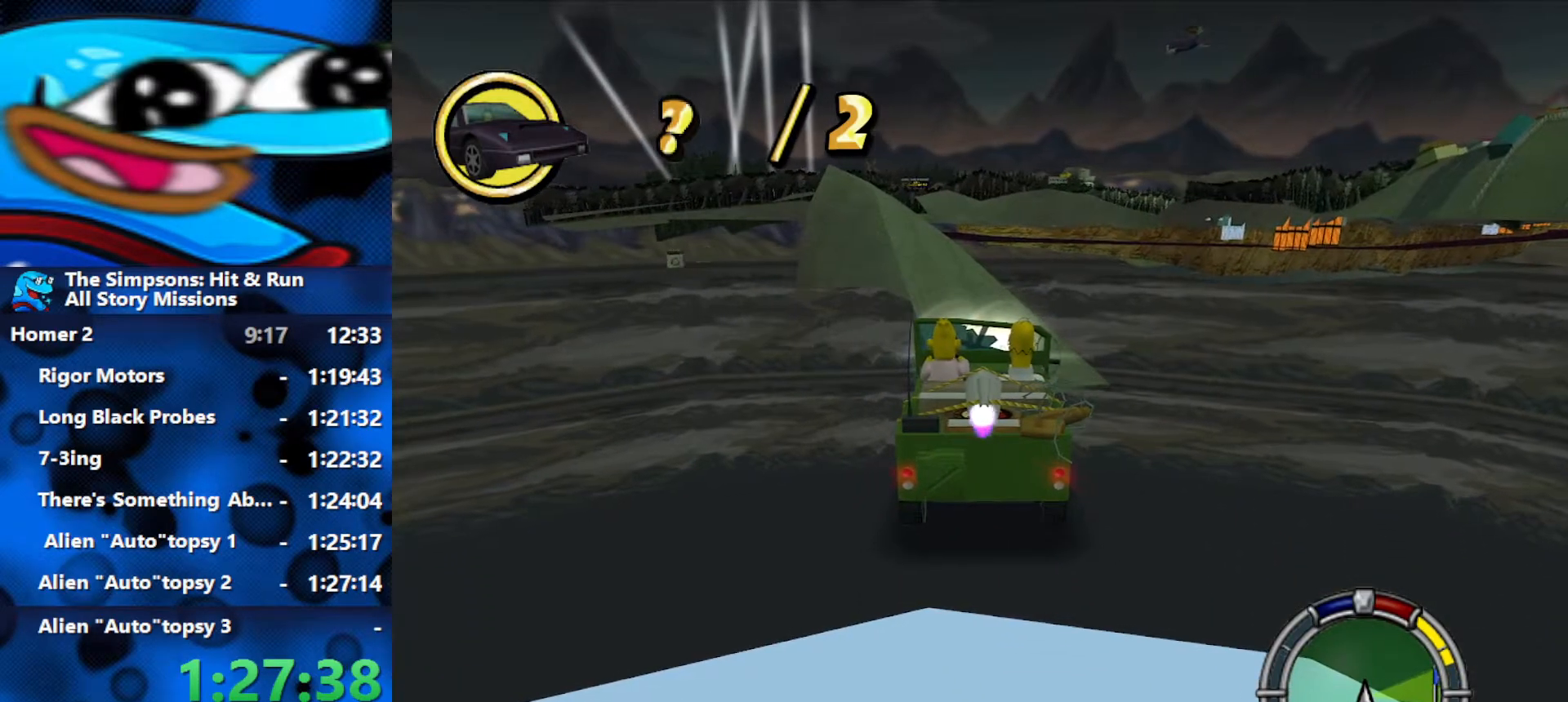
{"buttons": ["R2"], "left_stick": "center", "right_stick": "center", "events": []}
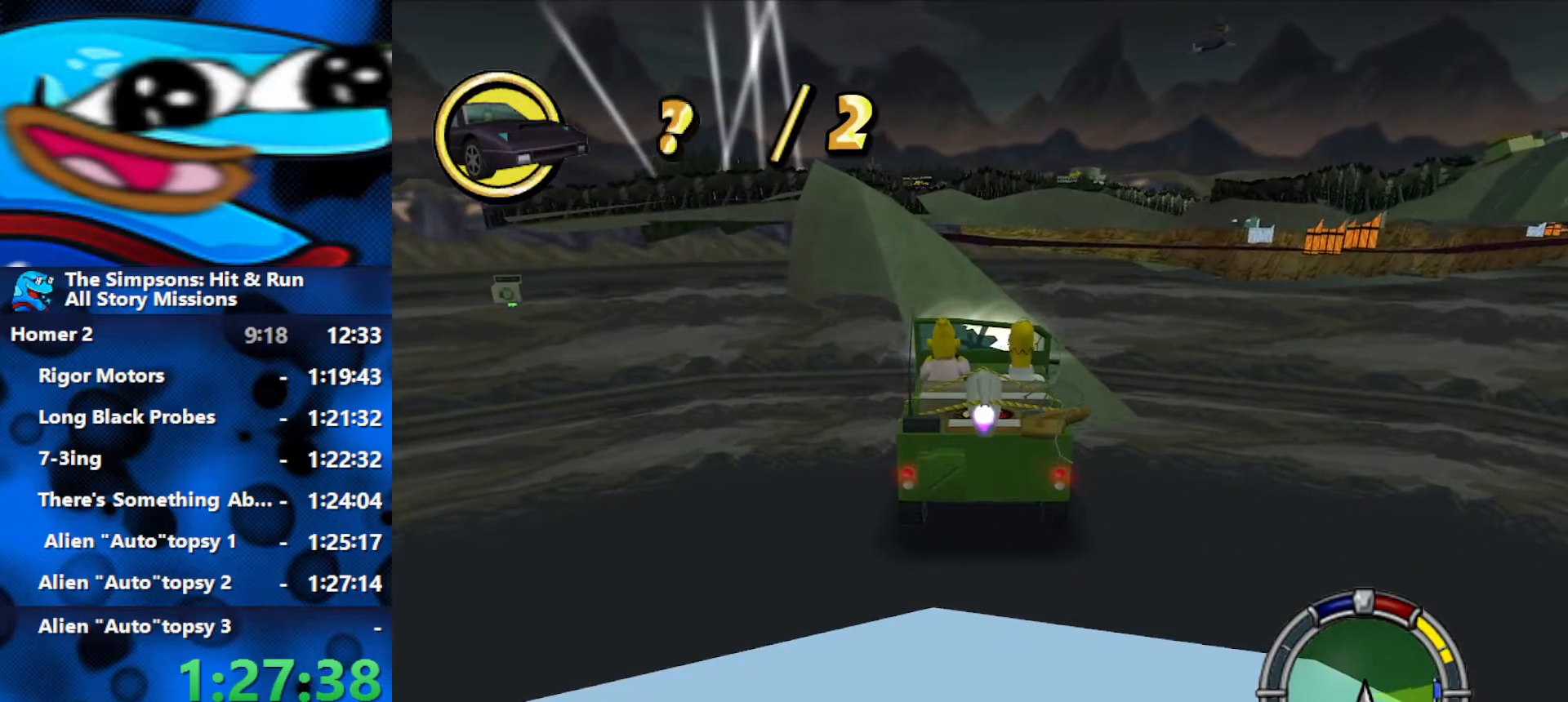
{"buttons": ["R2"], "left_stick": "center", "right_stick": "center", "events": []}
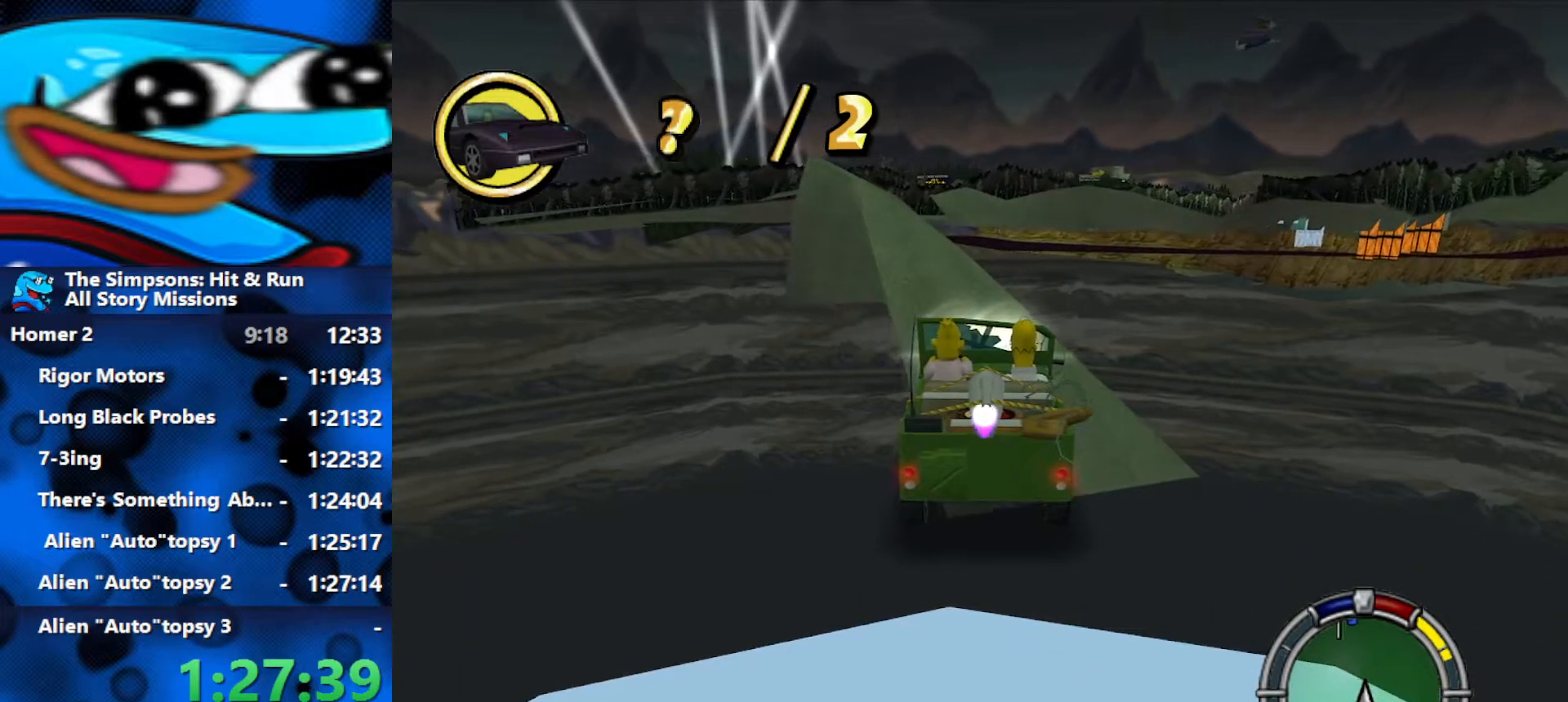
{"buttons": ["R2"], "left_stick": "center", "right_stick": "center", "events": [[300, "left_stick", "left"], [400, "left_stick", "center"]]}
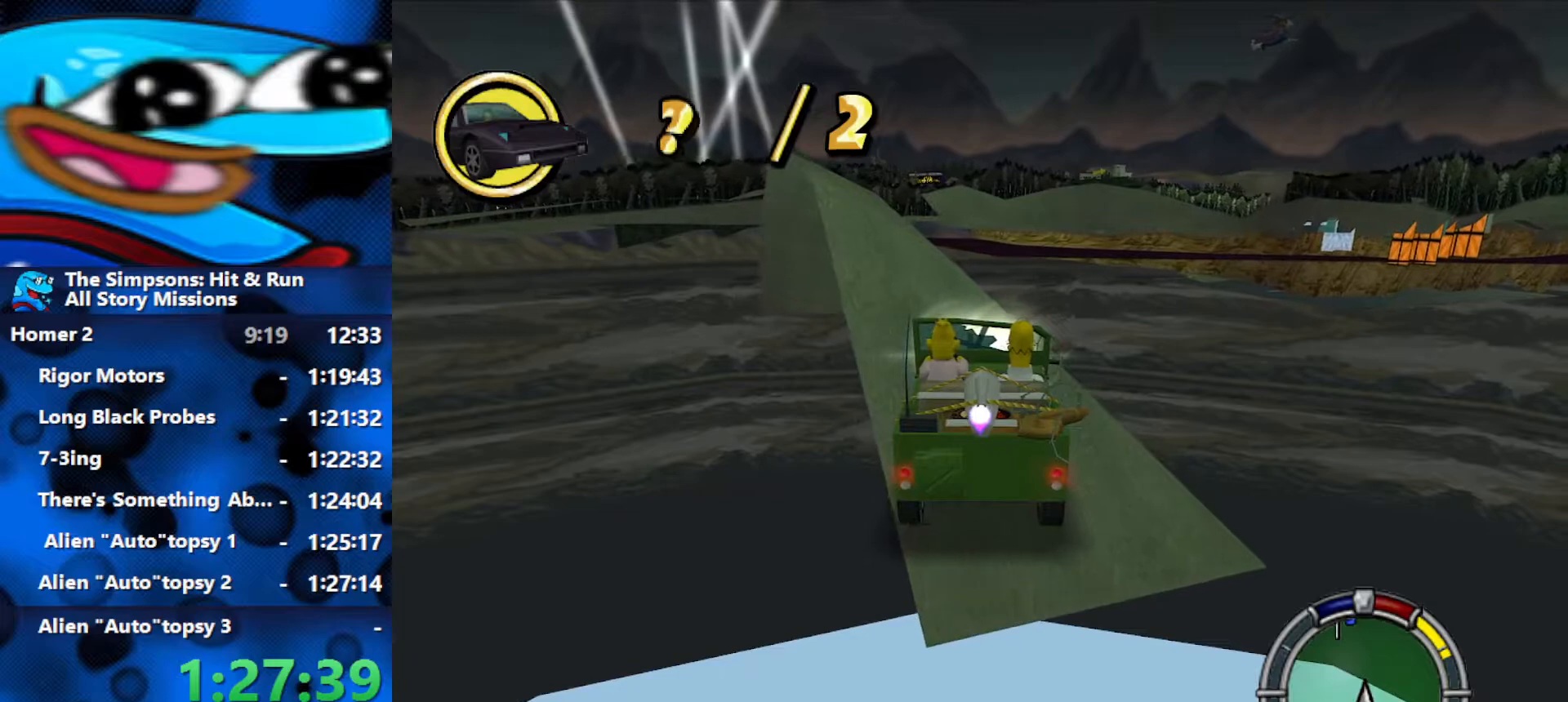
{"buttons": ["R2"], "left_stick": "left", "right_stick": "center", "events": [[133, "left_stick", "left"], [283, "left_stick", "center"], [433, "left_stick", "left"]]}
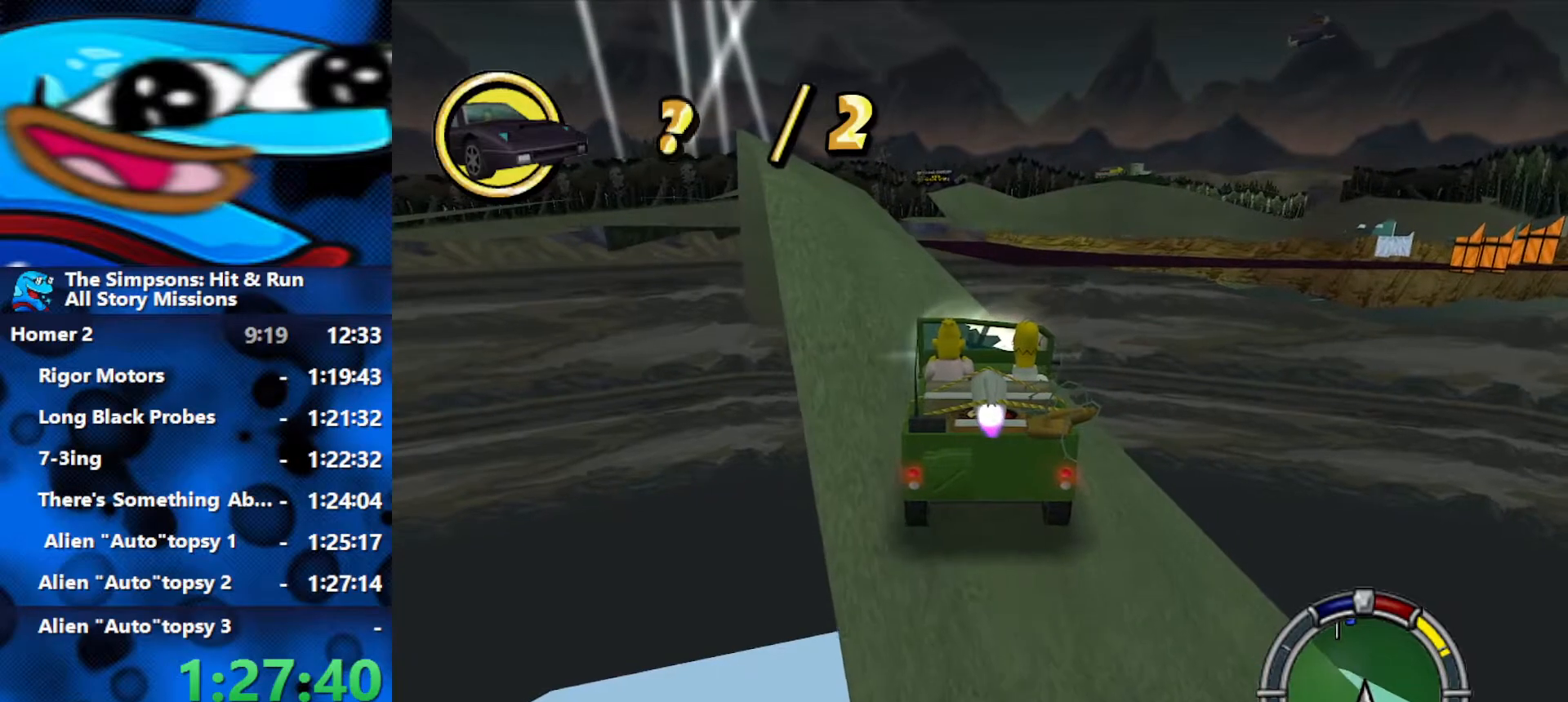
{"buttons": ["R2"], "left_stick": "center", "right_stick": "center", "events": [[67, "left_stick", "center"]]}
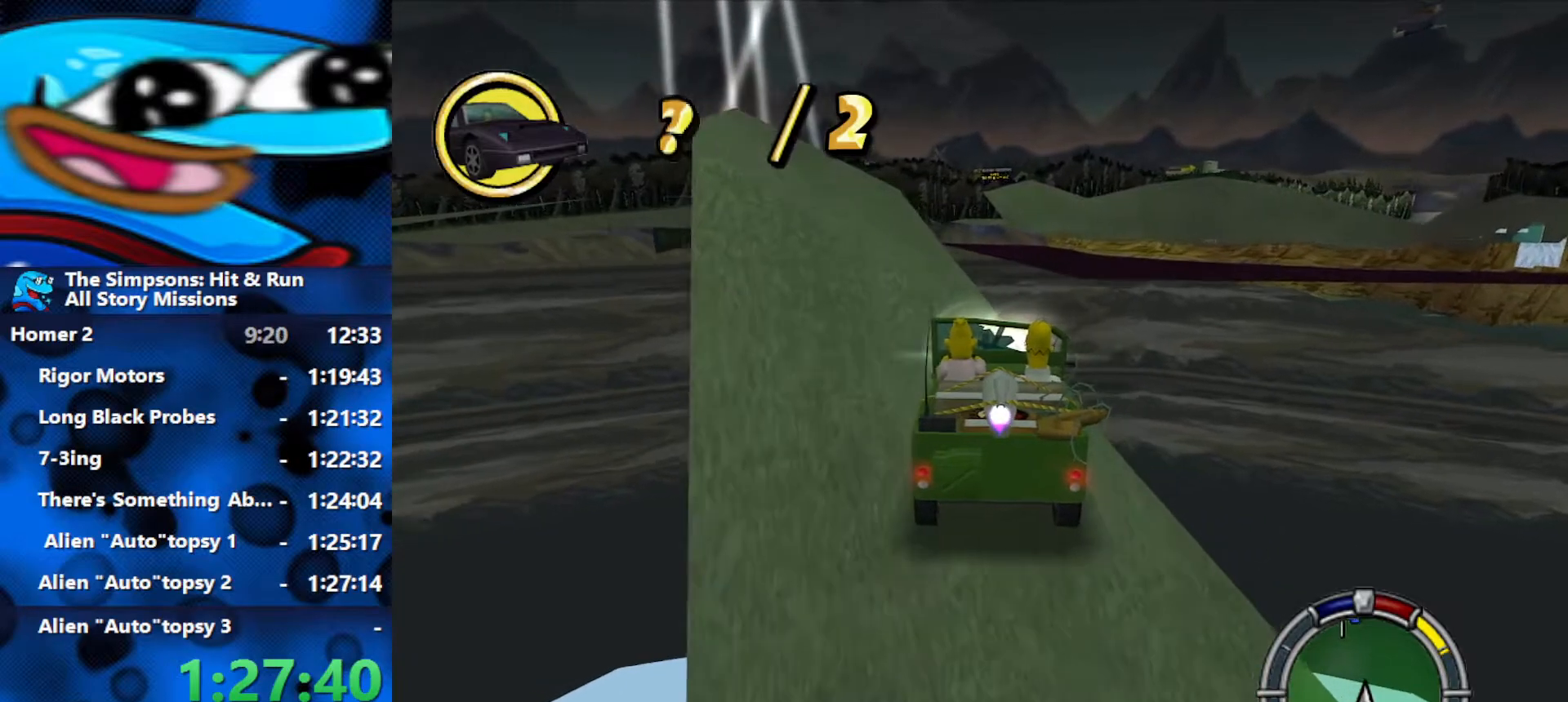
{"buttons": ["R2"], "left_stick": "left", "right_stick": "center", "events": [[150, "left_stick", "left"]]}
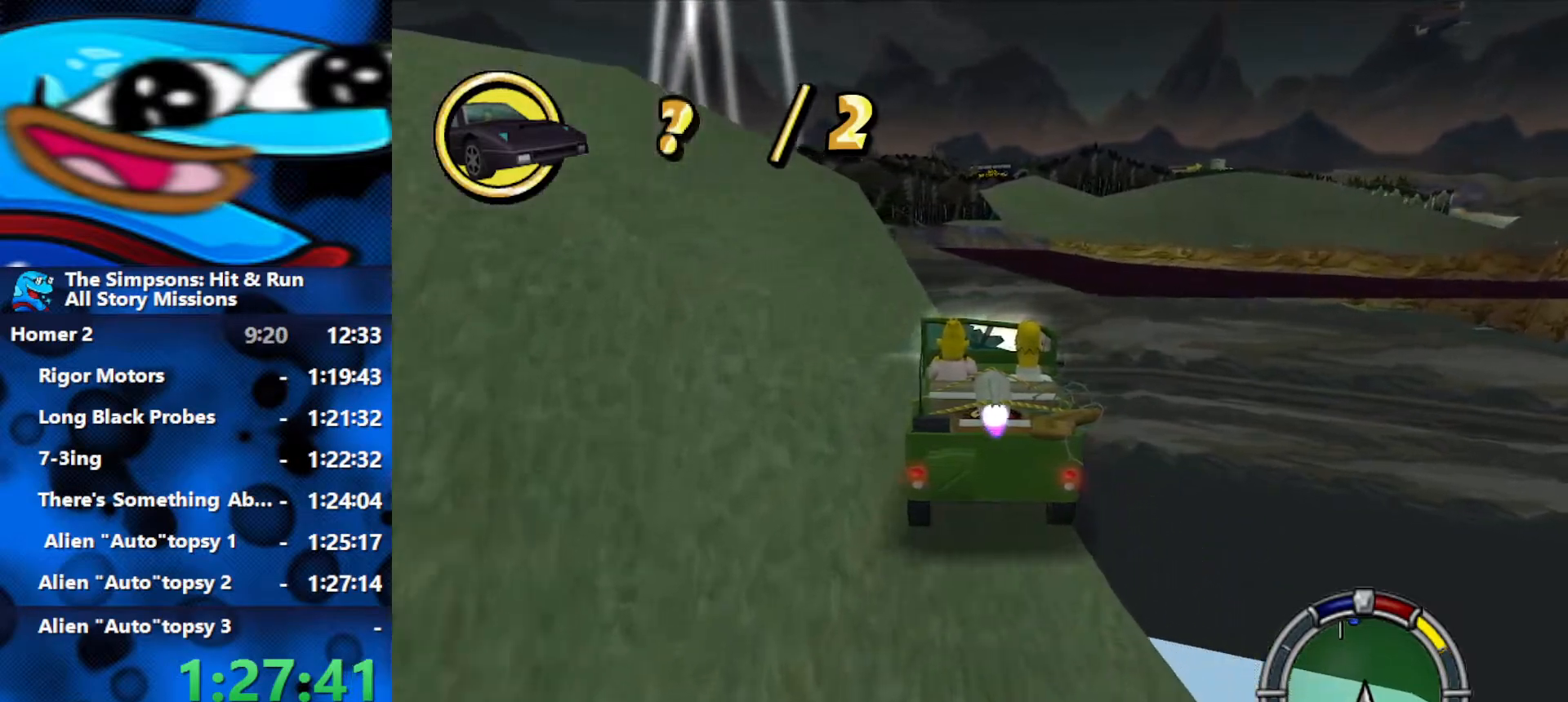
{"buttons": ["R1", "R2"], "left_stick": "left", "right_stick": "center", "events": [[467, "R1", "down"]]}
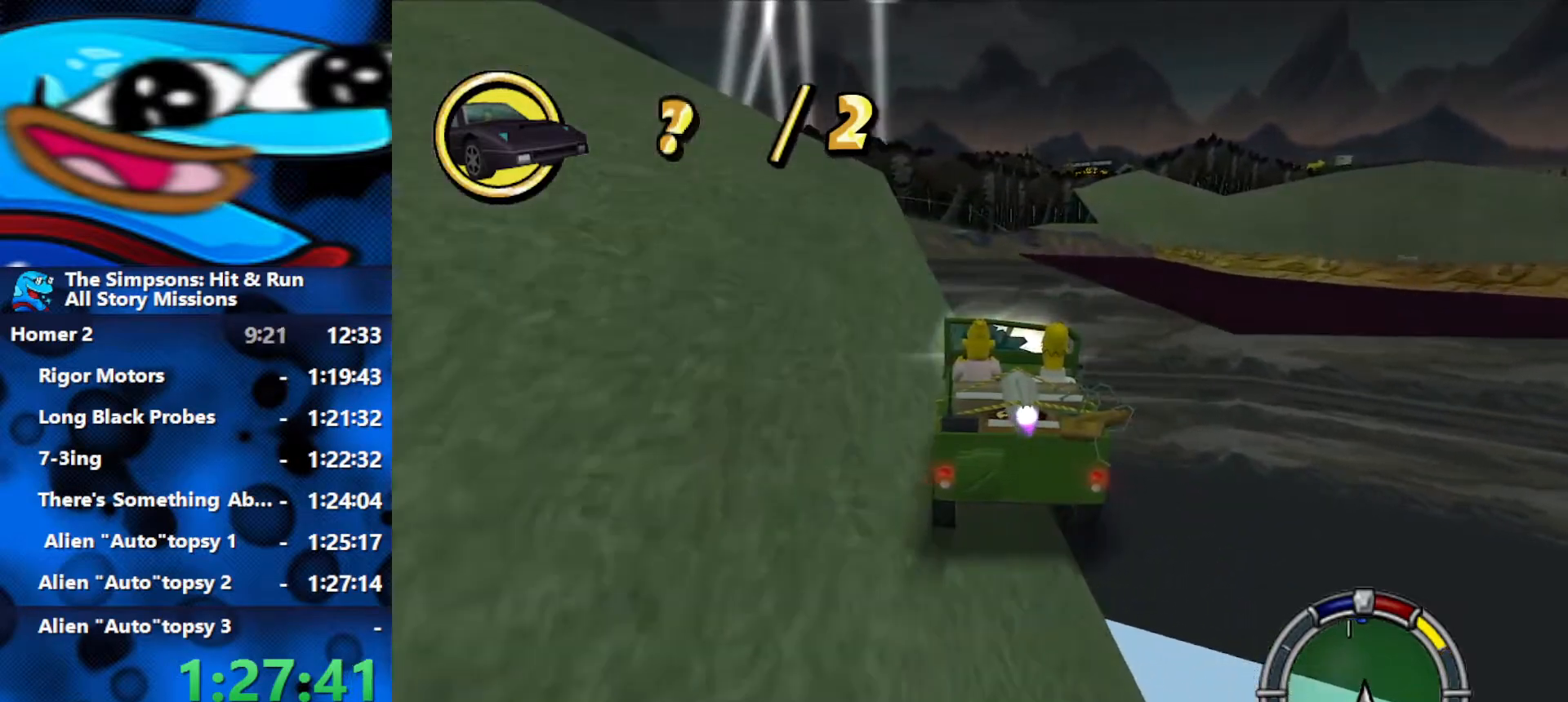
{"buttons": ["R1", "R2"], "left_stick": "left", "right_stick": "center", "events": []}
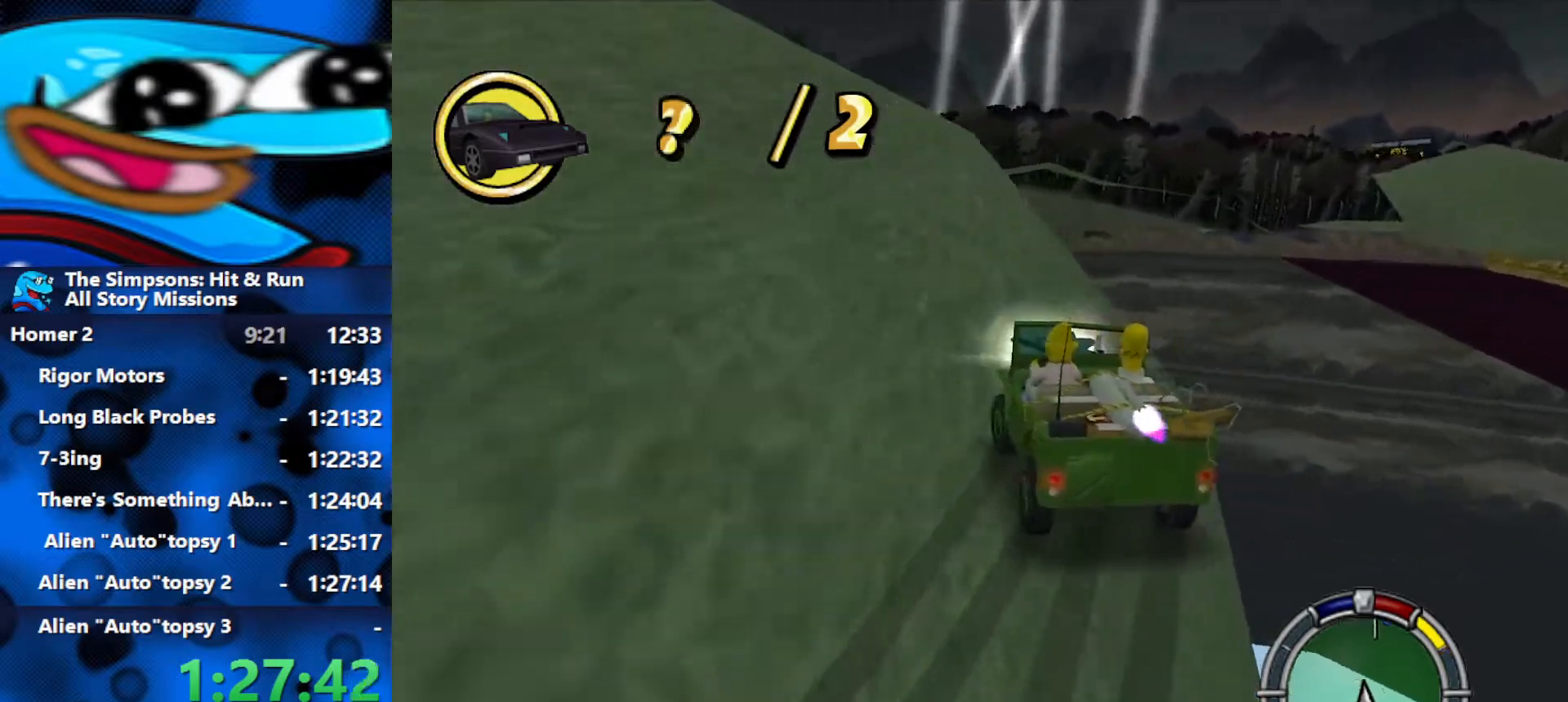
{"buttons": ["R2"], "left_stick": "center", "right_stick": "center", "events": [[267, "left_stick", "center"], [400, "R1", "up"]]}
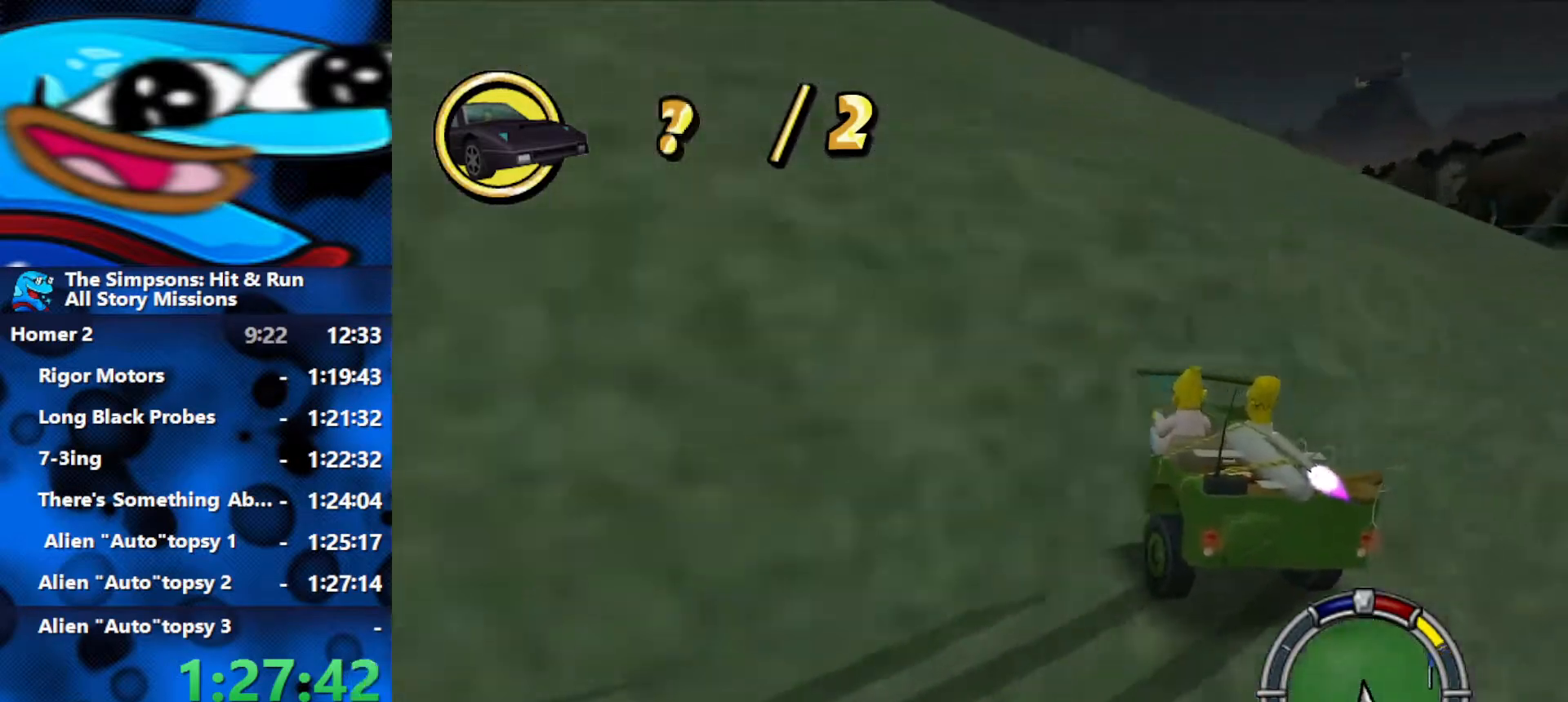
{"buttons": ["R2"], "left_stick": "center", "right_stick": "center", "events": [[100, "SELECT", "down"], [267, "SELECT", "up"]]}
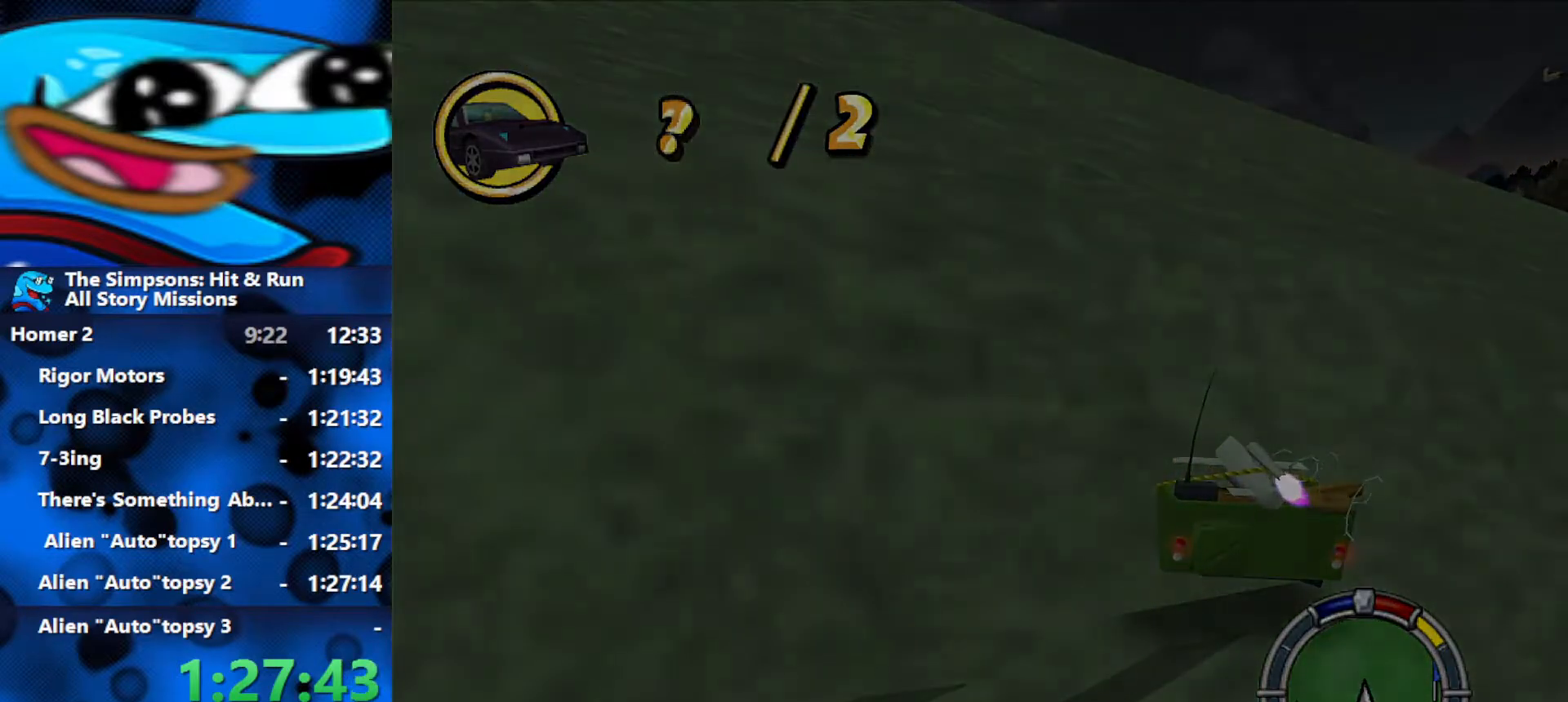
{"buttons": ["R1", "R2"], "left_stick": "center", "right_stick": "center", "events": [[17, "R1", "down"]]}
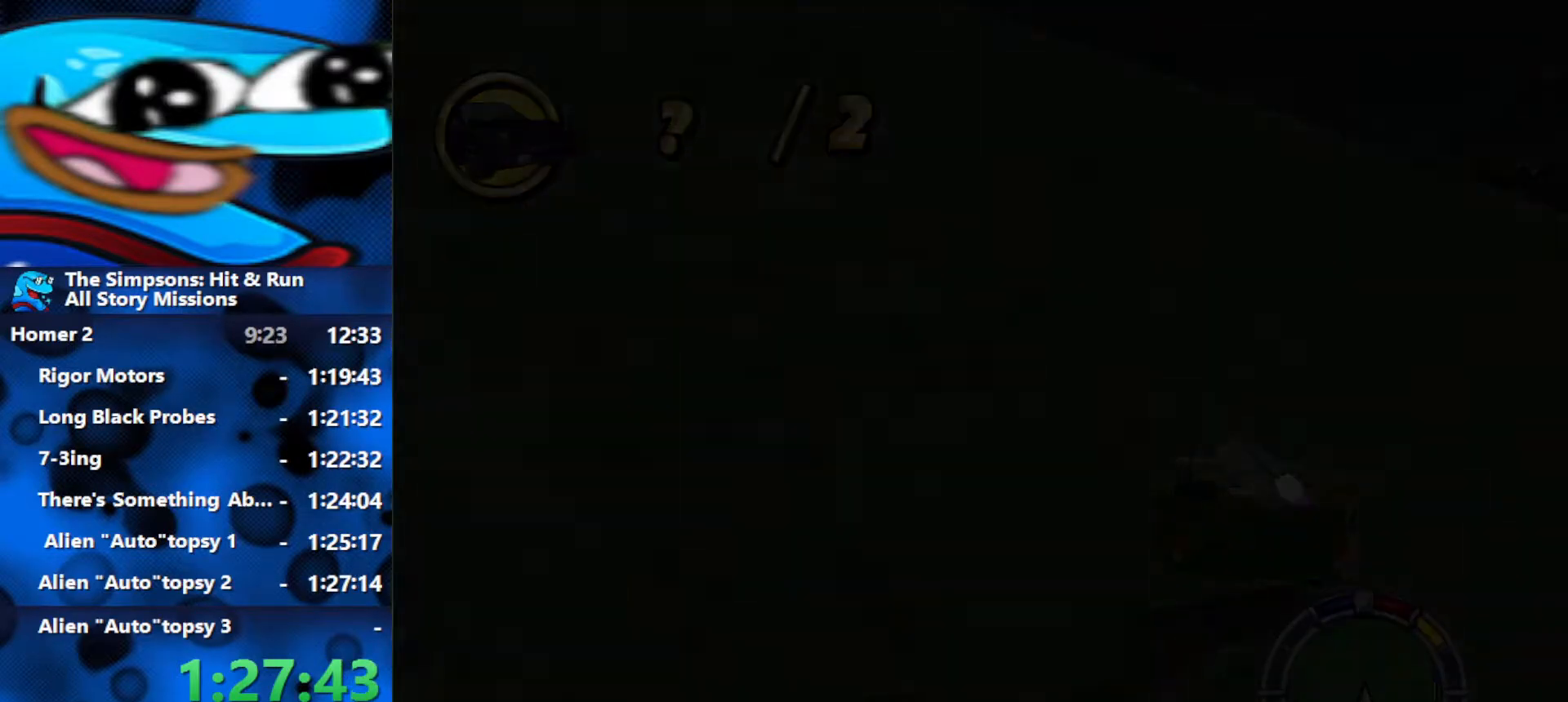
{"buttons": ["R1", "R2"], "left_stick": "right", "right_stick": "center", "events": [[483, "left_stick", "right"]]}
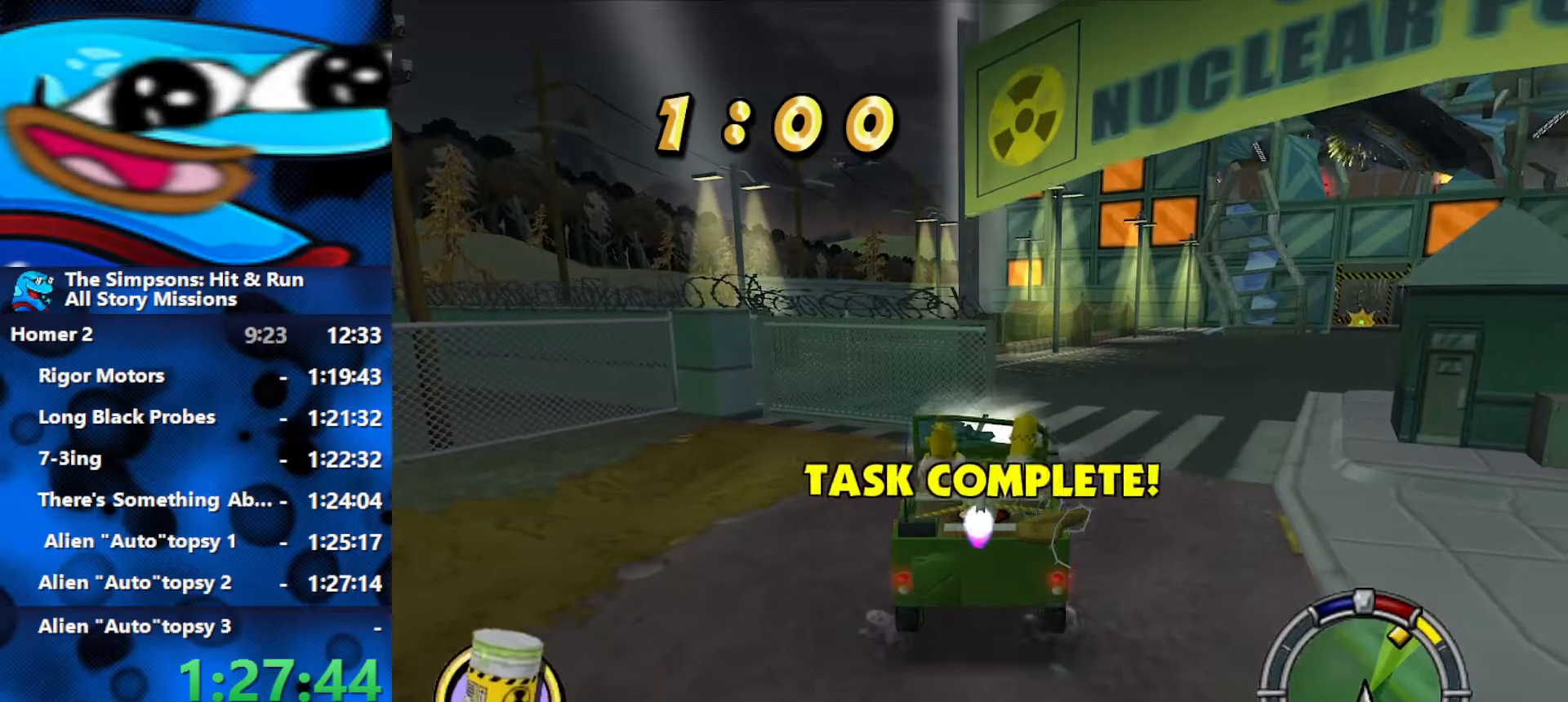
{"buttons": ["R2"], "left_stick": "right", "right_stick": "center", "events": [[17, "R1", "up"]]}
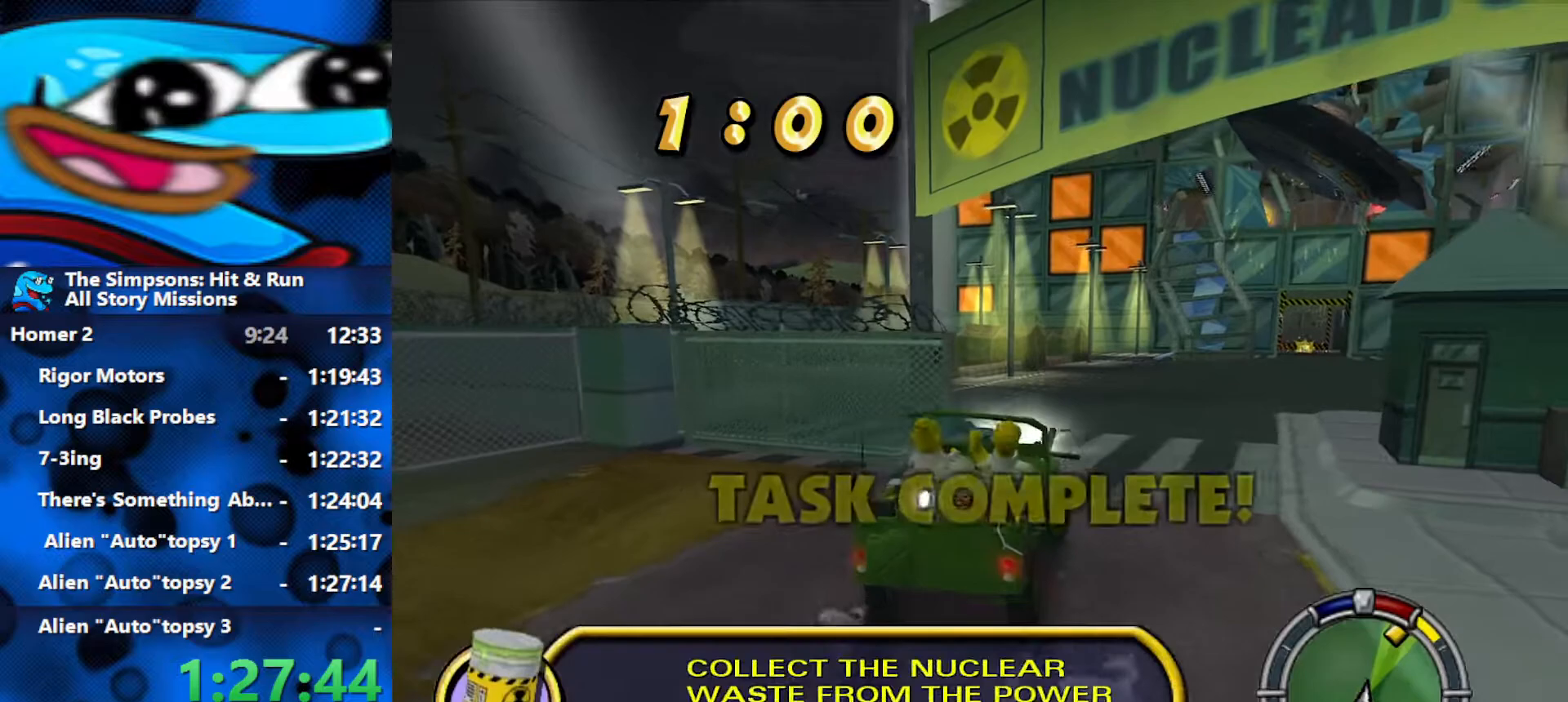
{"buttons": ["R2"], "left_stick": "center", "right_stick": "center", "events": [[83, "L1", "down"], [150, "L1", "up"], [200, "left_stick", "center"]]}
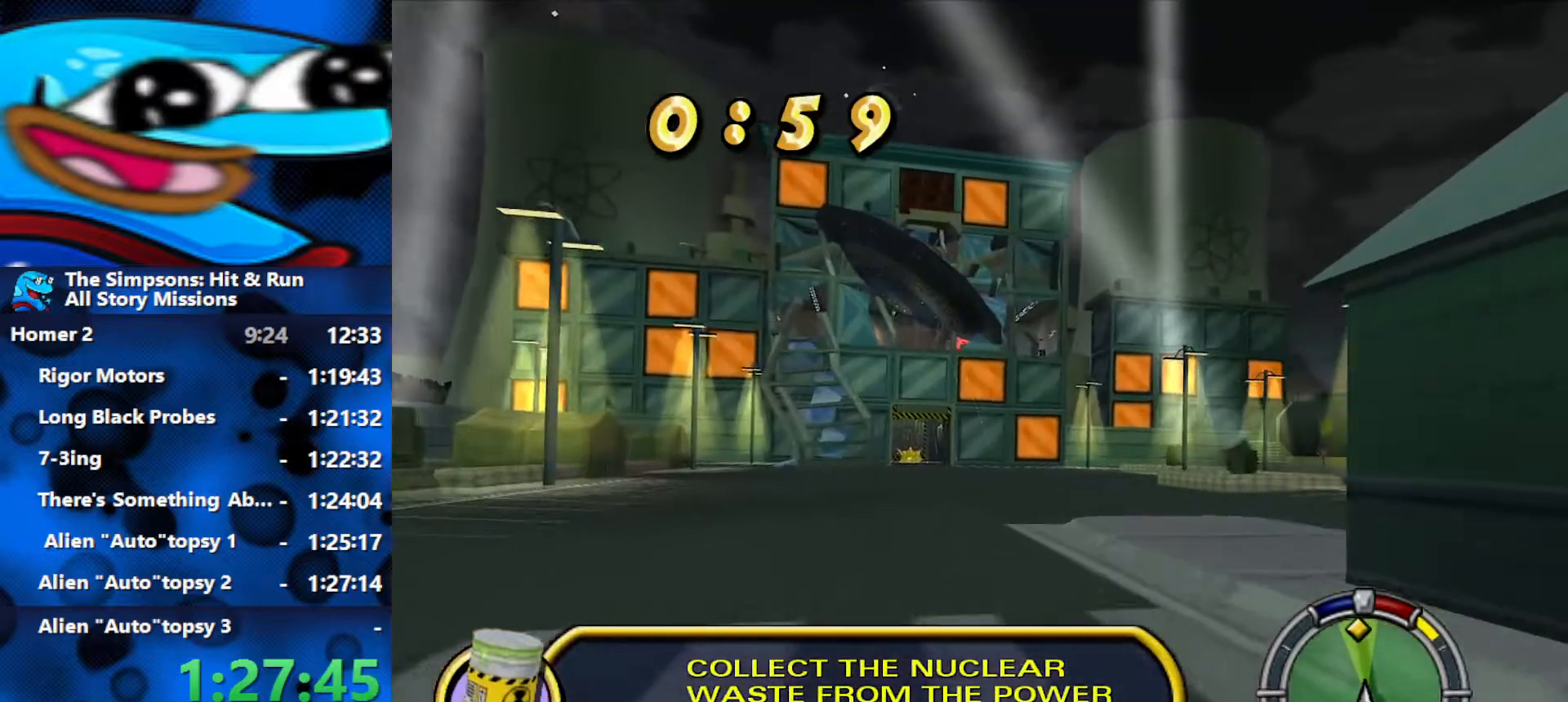
{"buttons": ["R2"], "left_stick": "center", "right_stick": "center", "events": [[200, "left_stick", "left"], [317, "left_stick", "center"]]}
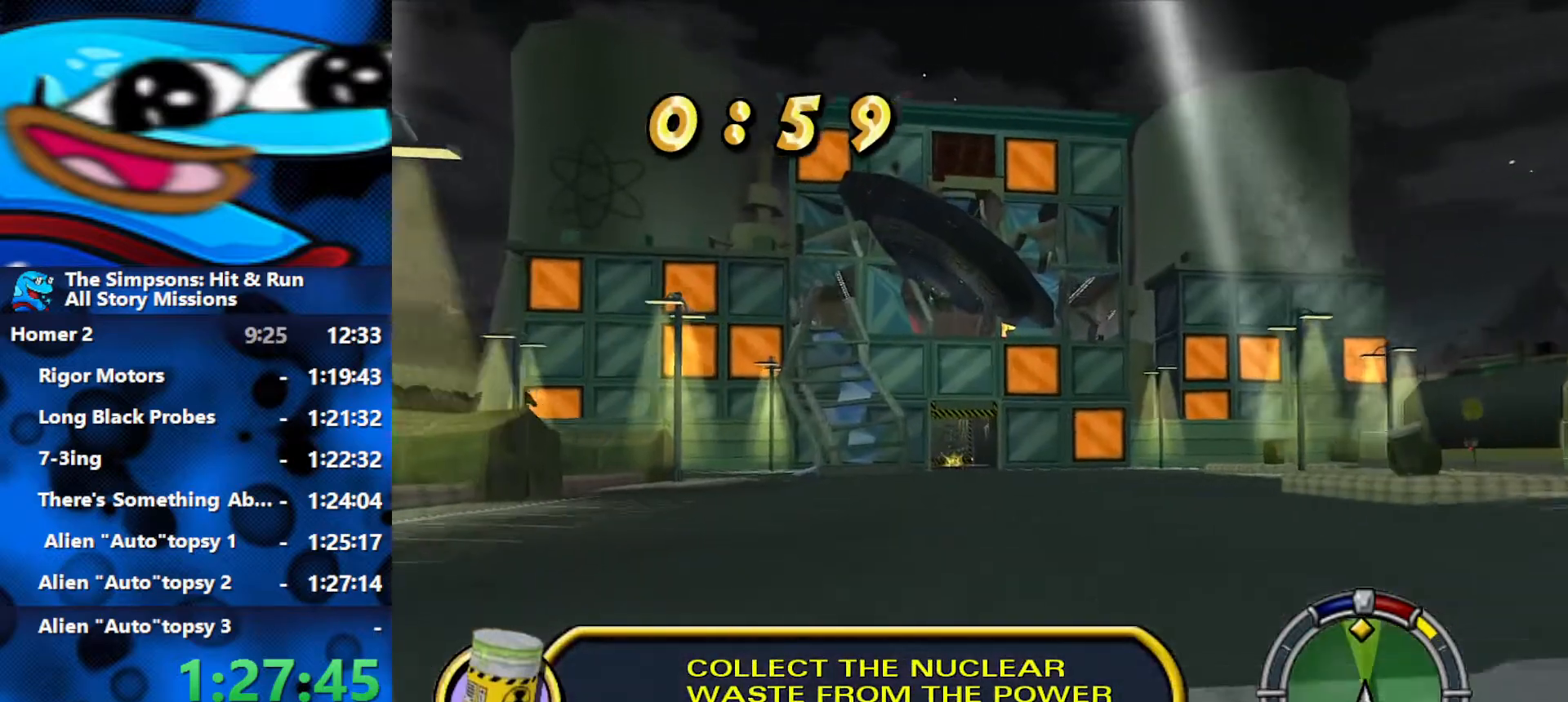
{"buttons": ["R2"], "left_stick": "left", "right_stick": "center", "events": [[467, "left_stick", "left"]]}
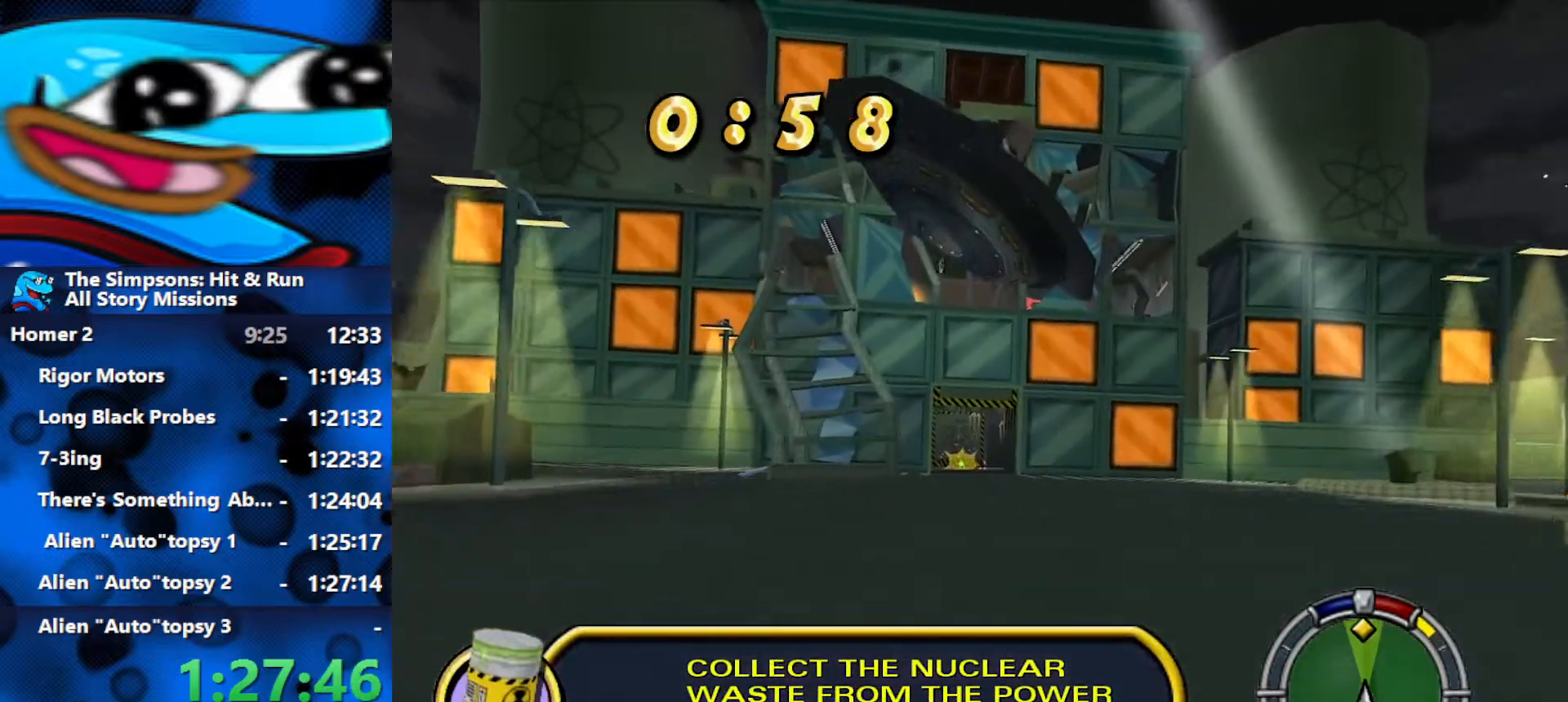
{"buttons": ["R2"], "left_stick": "right", "right_stick": "center", "events": [[117, "left_stick", "center"], [367, "left_stick", "right"]]}
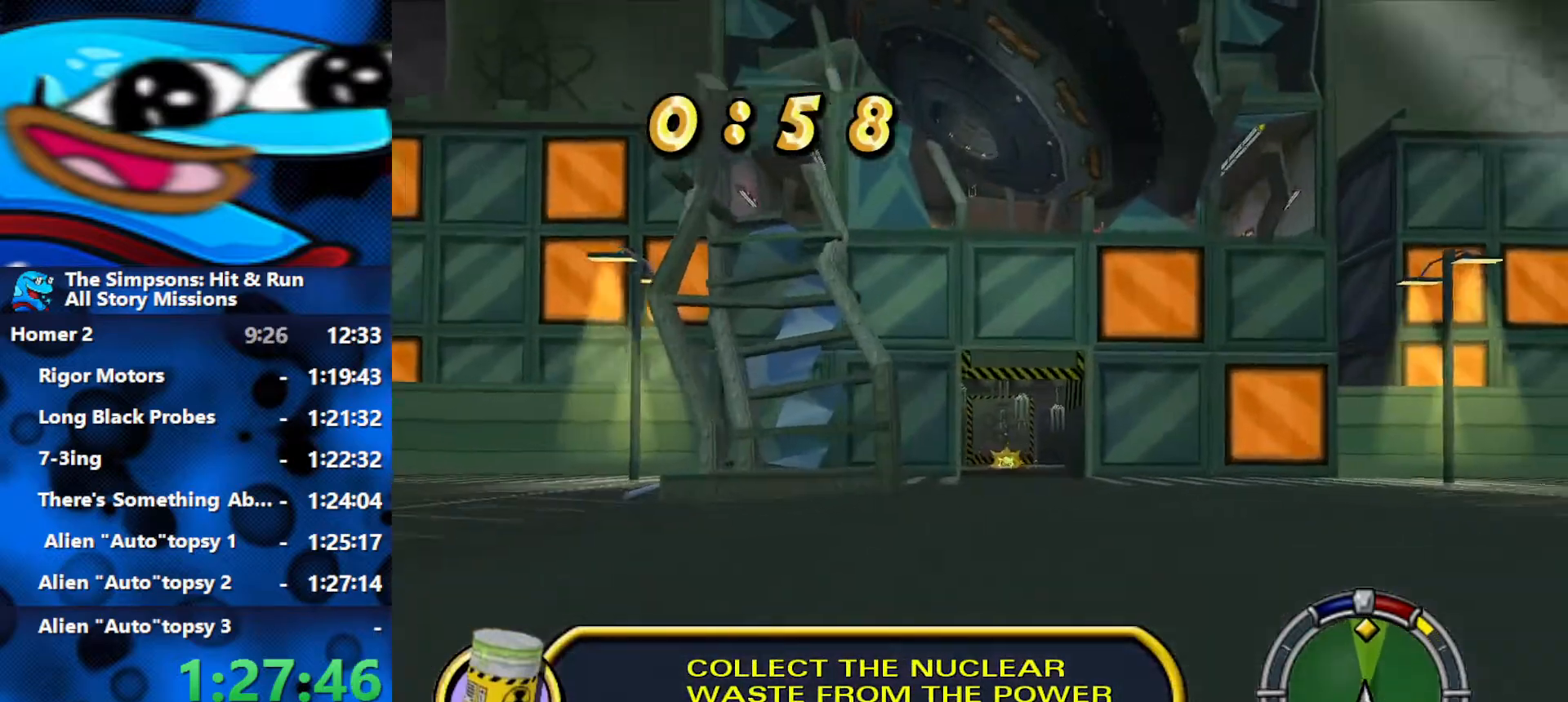
{"buttons": ["R2"], "left_stick": "center", "right_stick": "center", "events": [[67, "left_stick", "center"]]}
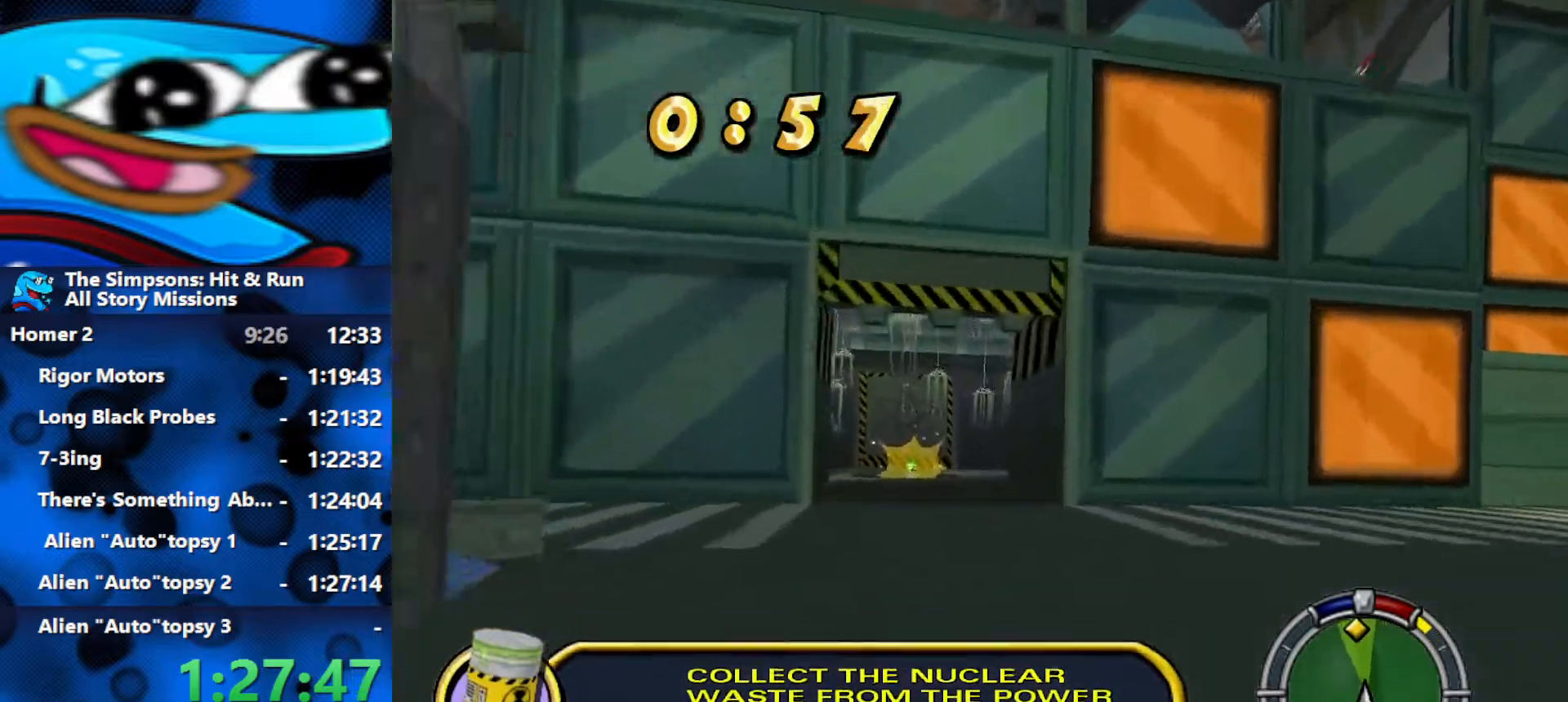
{"buttons": ["R1", "R2"], "left_stick": "left", "right_stick": "center", "events": [[67, "left_stick", "left"], [150, "R1", "down"]]}
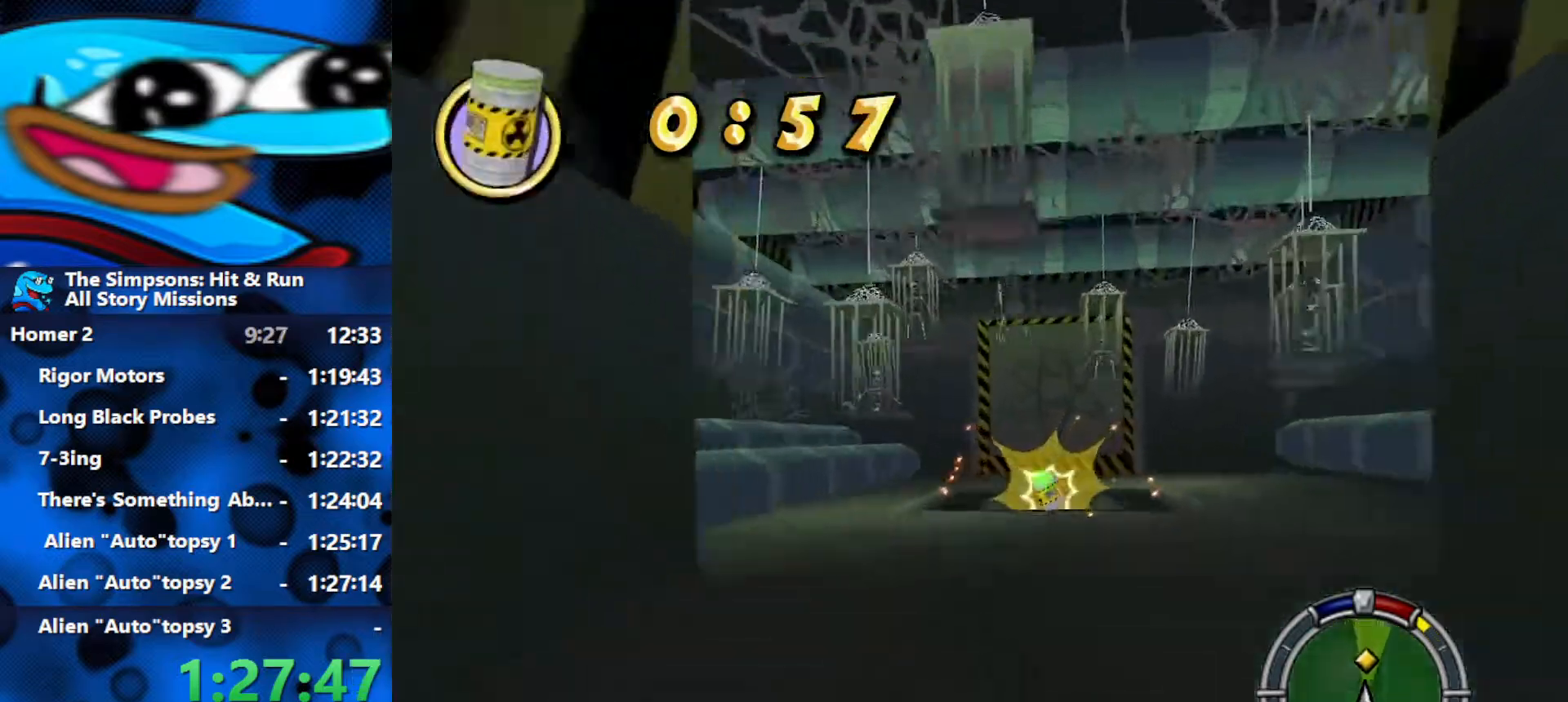
{"buttons": ["L2", "R1"], "left_stick": "left", "right_stick": "center", "events": [[17, "L2", "down"], [67, "R2", "up"]]}
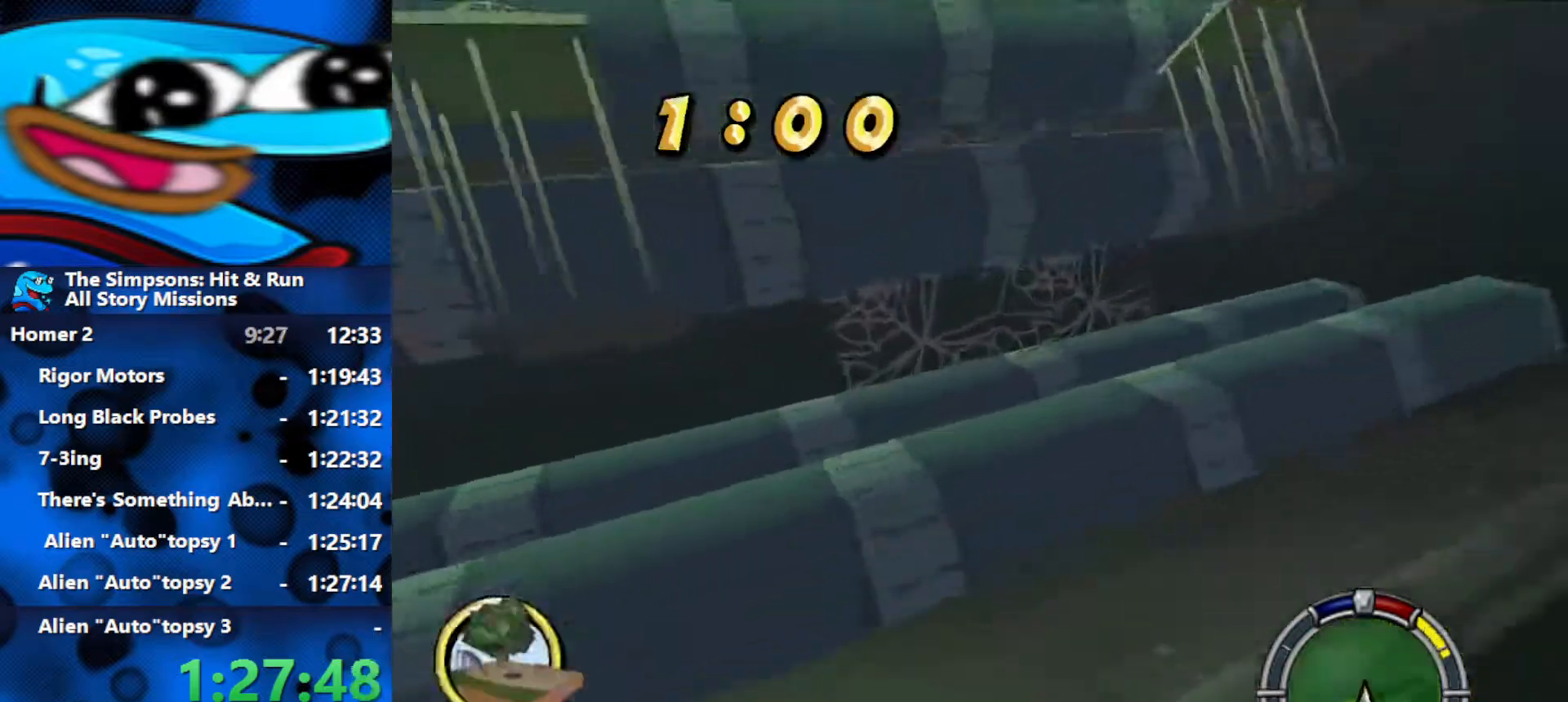
{"buttons": ["L2", "R1", "R2"], "left_stick": "left", "right_stick": "center", "events": [[300, "R2", "down"]]}
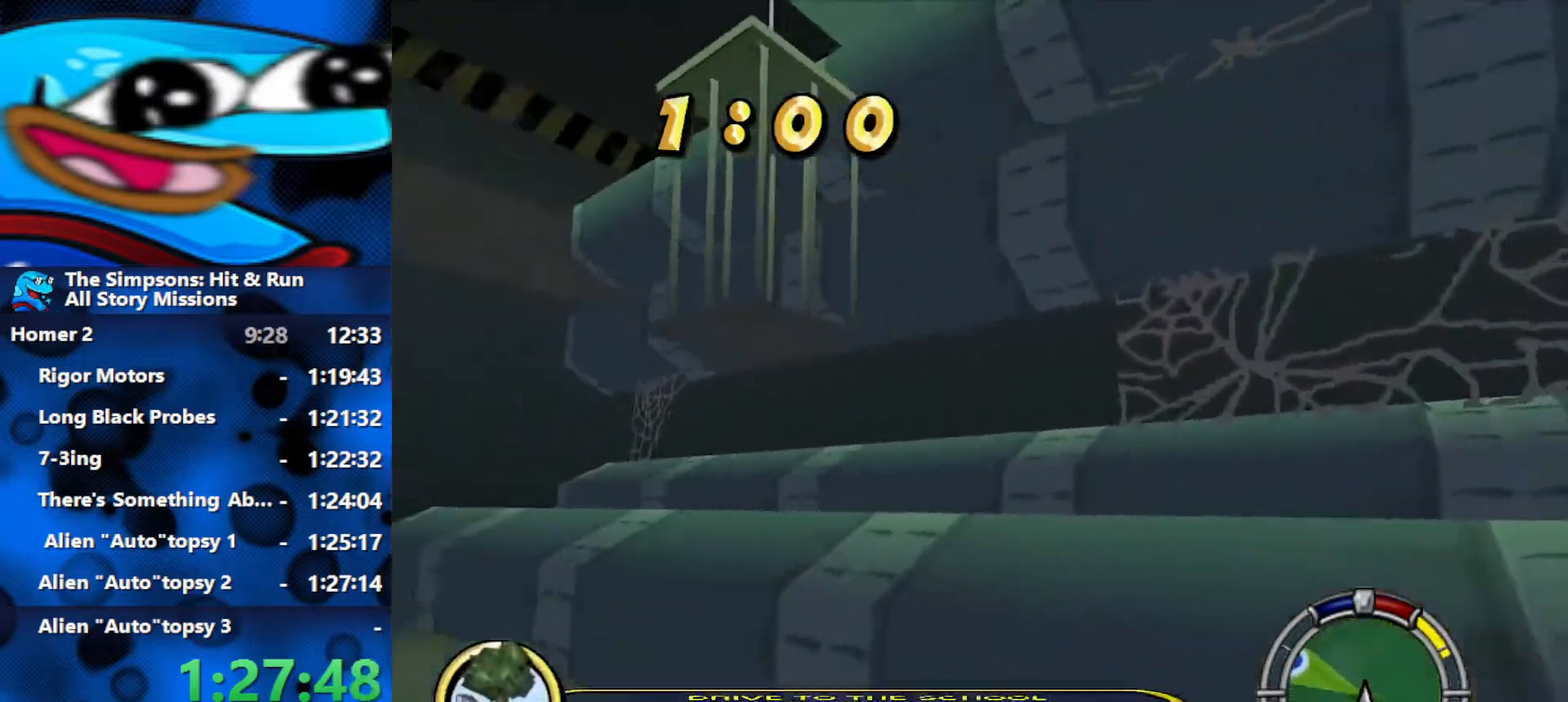
{"buttons": ["R2"], "left_stick": "center", "right_stick": "center", "events": [[133, "L2", "up"], [283, "R1", "up"], [450, "left_stick", "center"]]}
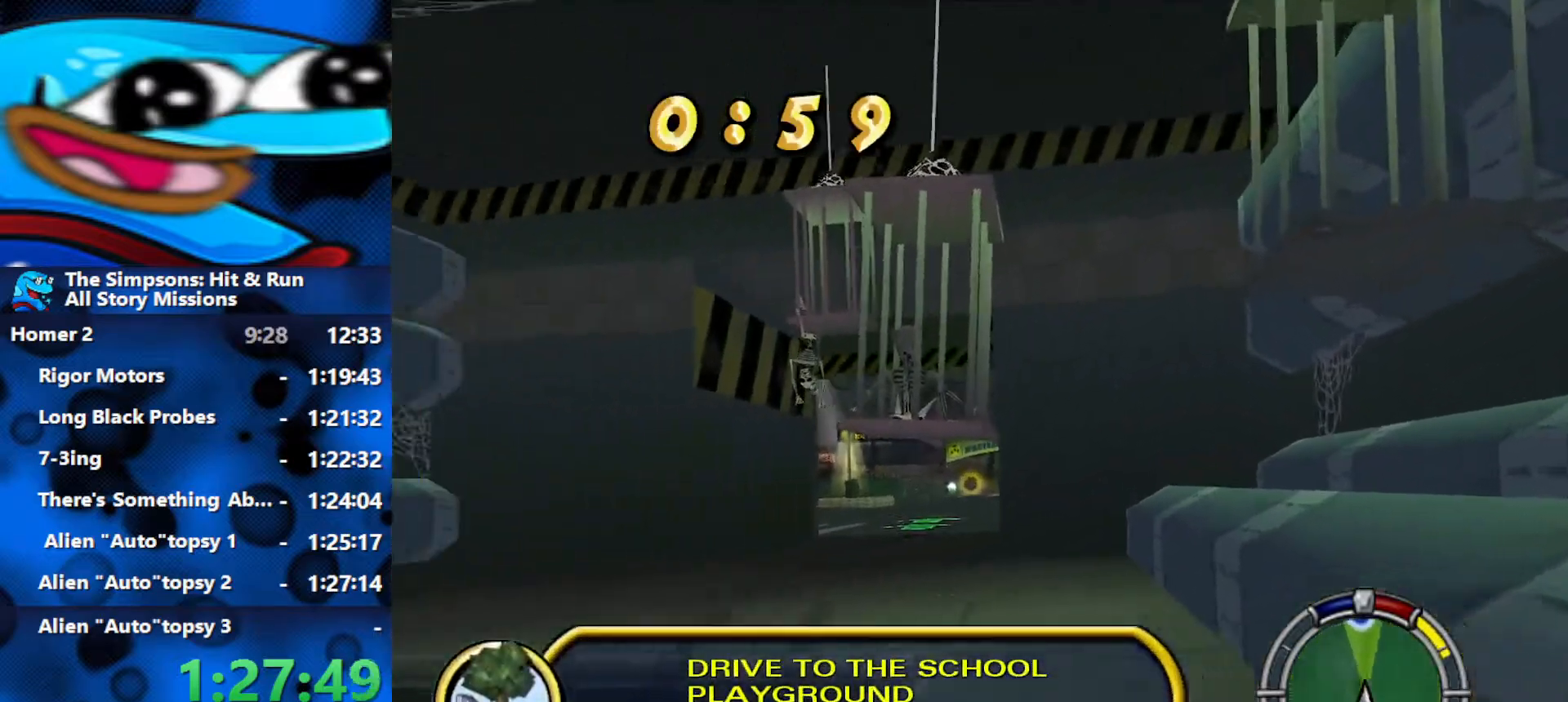
{"buttons": ["R2"], "left_stick": "right", "right_stick": "down", "events": [[367, "right_stick", "down"], [383, "left_stick", "right"]]}
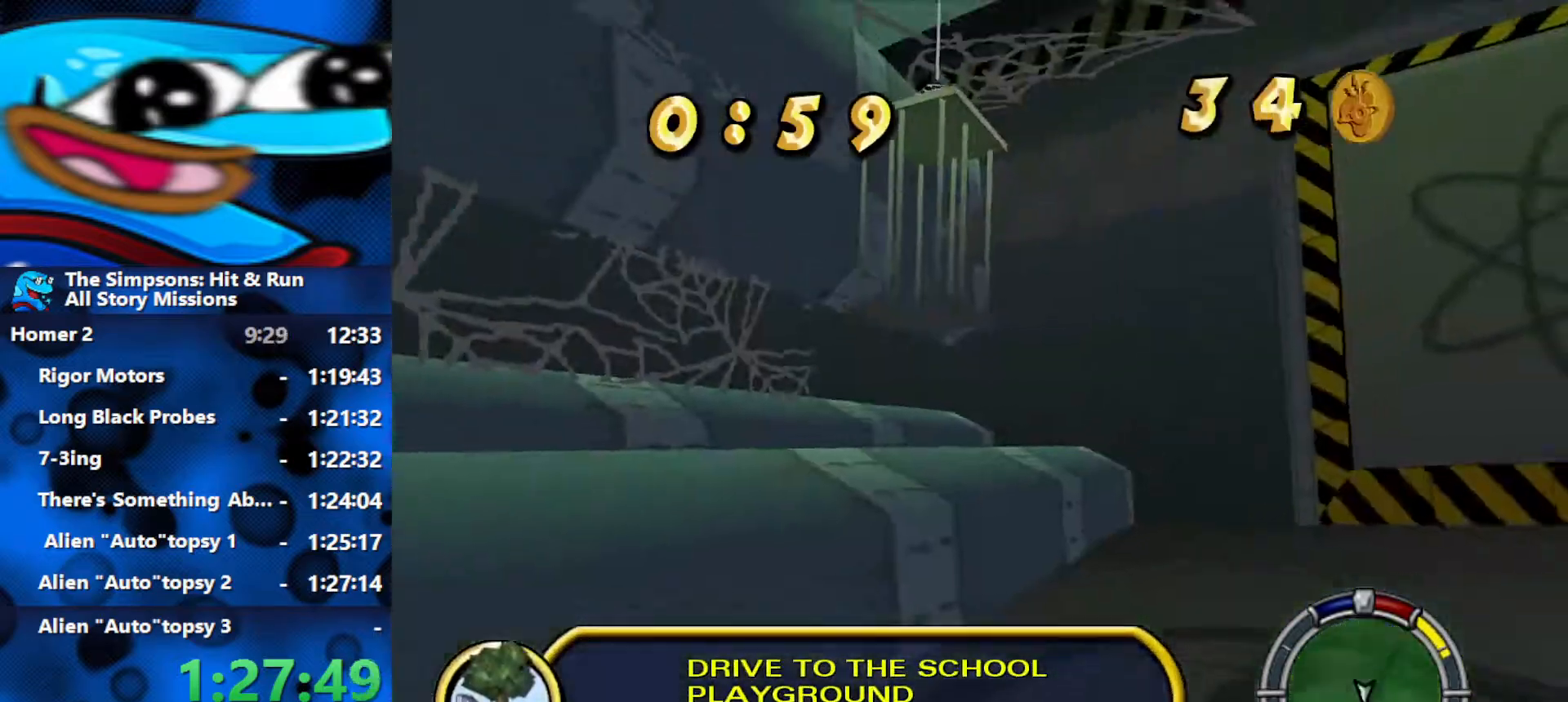
{"buttons": ["R2"], "left_stick": "right", "right_stick": "center", "events": [[50, "right_stick", "center"], [100, "left_stick", "center"], [217, "left_stick", "right"]]}
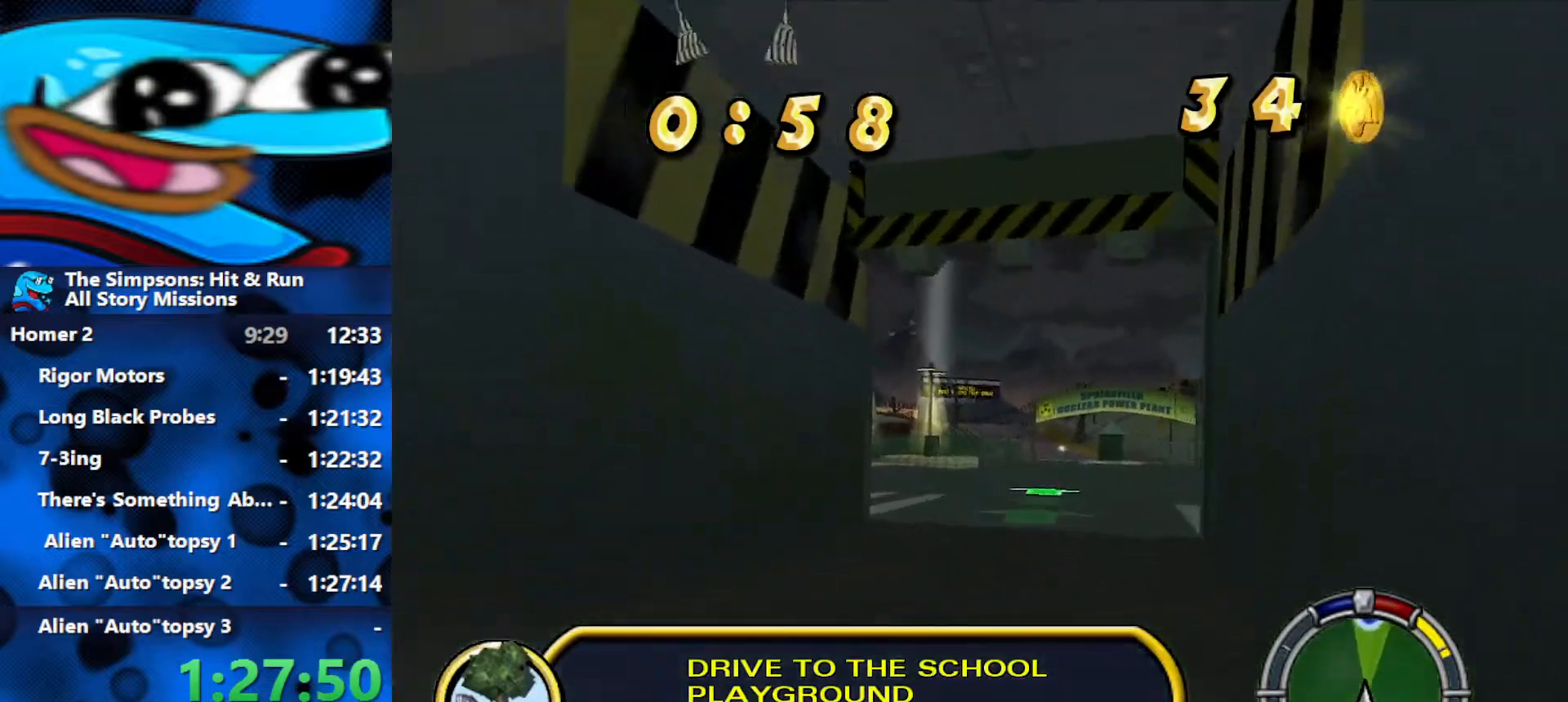
{"buttons": ["R2"], "left_stick": "right", "right_stick": "center", "events": [[167, "left_stick", "center"], [167, "right_stick", "down"], [367, "right_stick", "center"], [483, "left_stick", "right"]]}